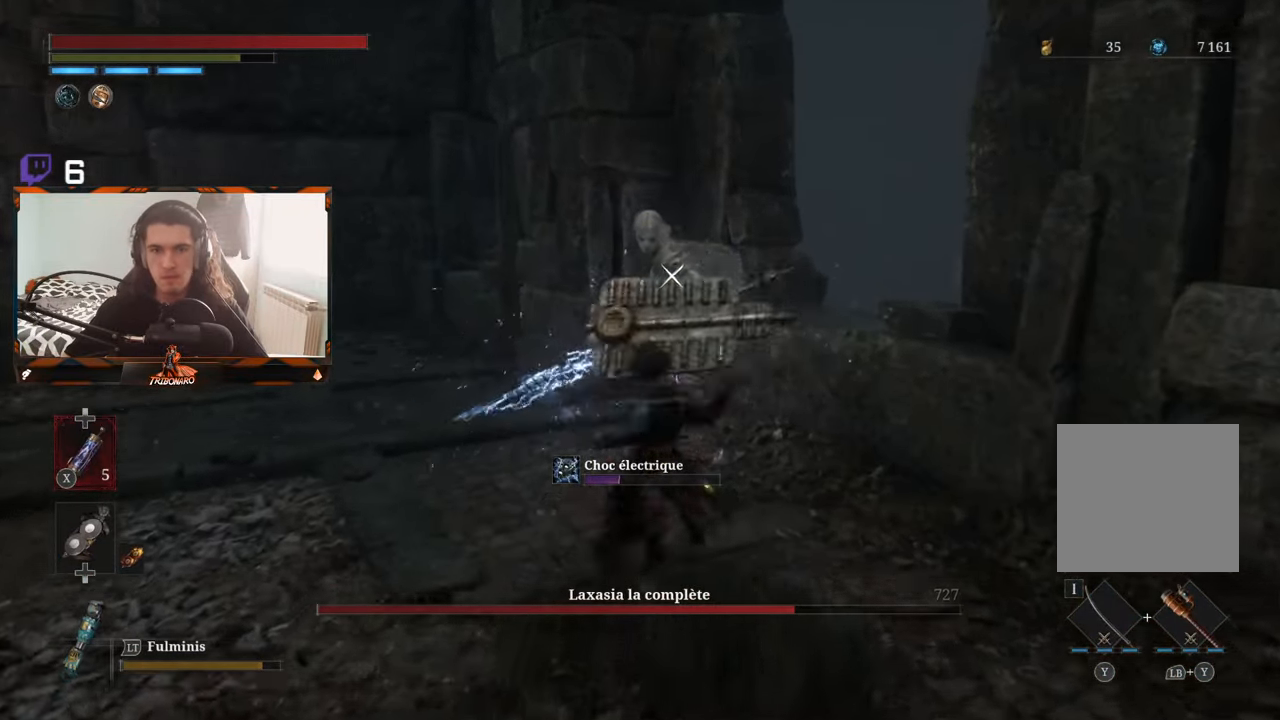
Gameplay with a controller (Xbox layout); each line is a JSON object with the inputs held at the frame after it. "events" lists button and stick changes between this image and that frame as [ms after this image, input, new state], when the widget could be followed in between.
{"buttons": [], "left_stick": "center", "right_stick": "center", "events": []}
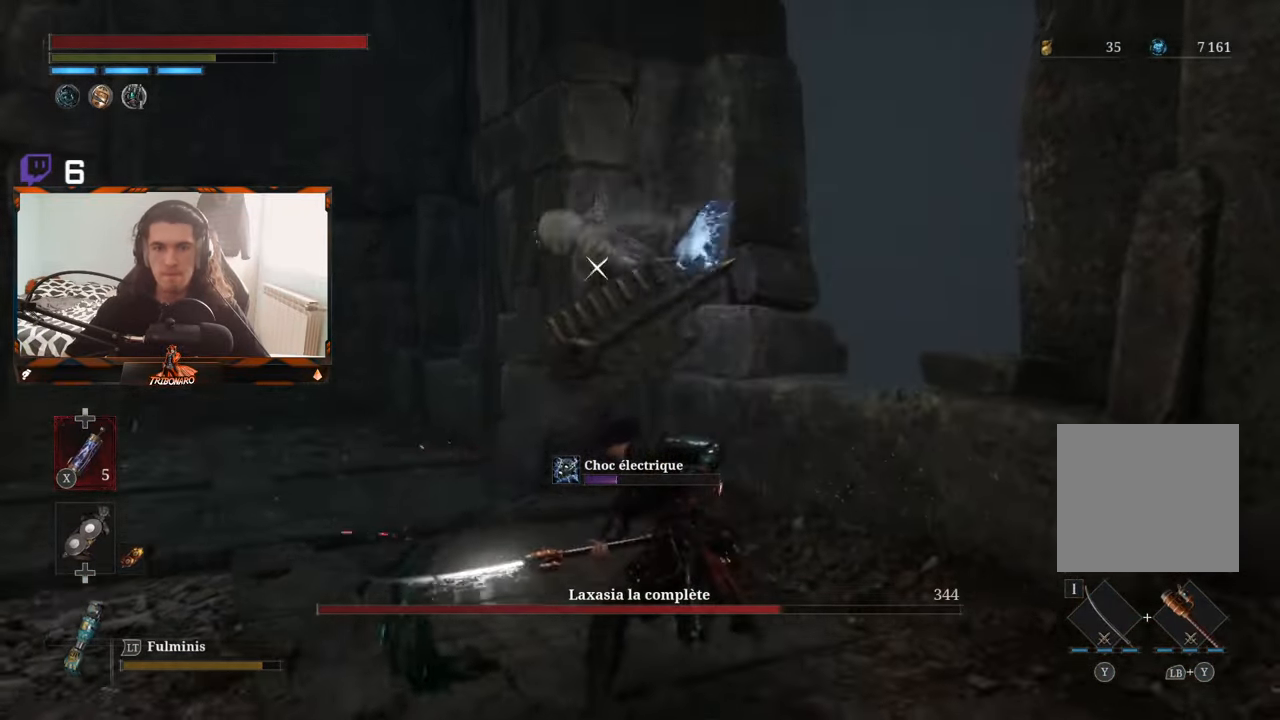
{"buttons": [], "left_stick": "up", "right_stick": "center", "events": [[83, "L1", "down"], [333, "L1", "up"], [483, "left_stick", "up"]]}
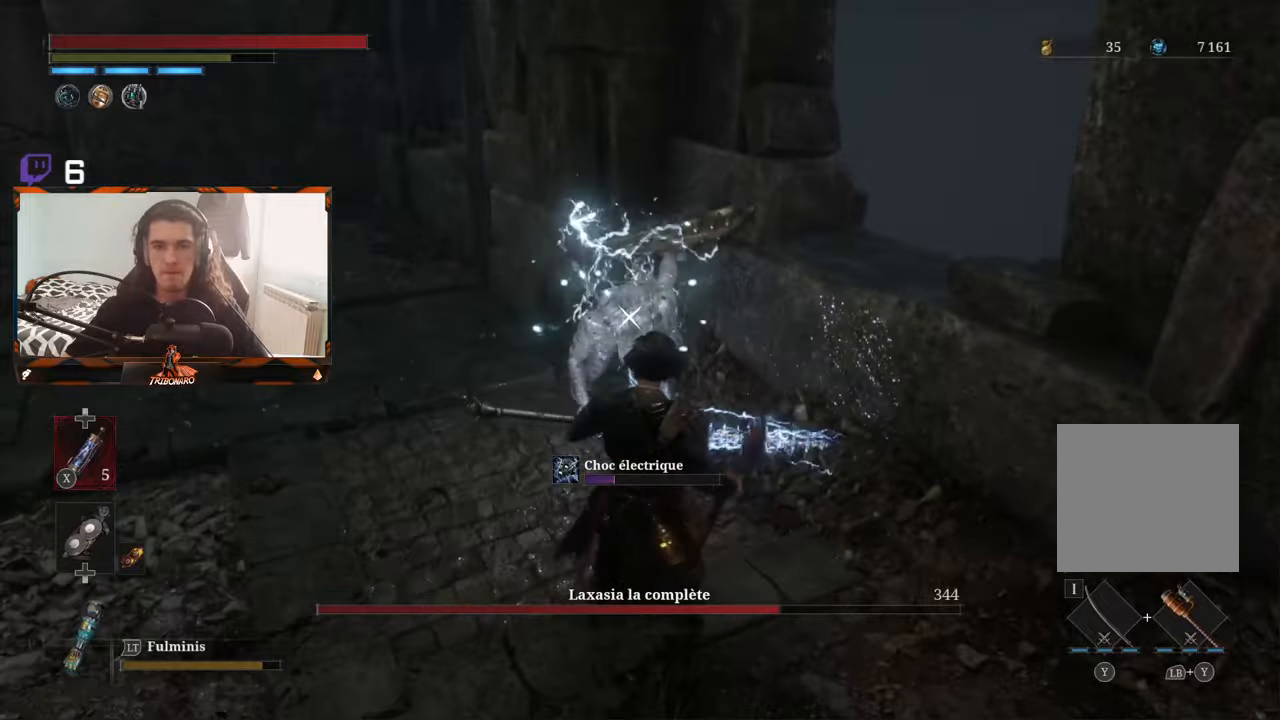
{"buttons": [], "left_stick": "center", "right_stick": "center", "events": [[50, "R1", "down"], [150, "R1", "up"], [150, "left_stick", "center"]]}
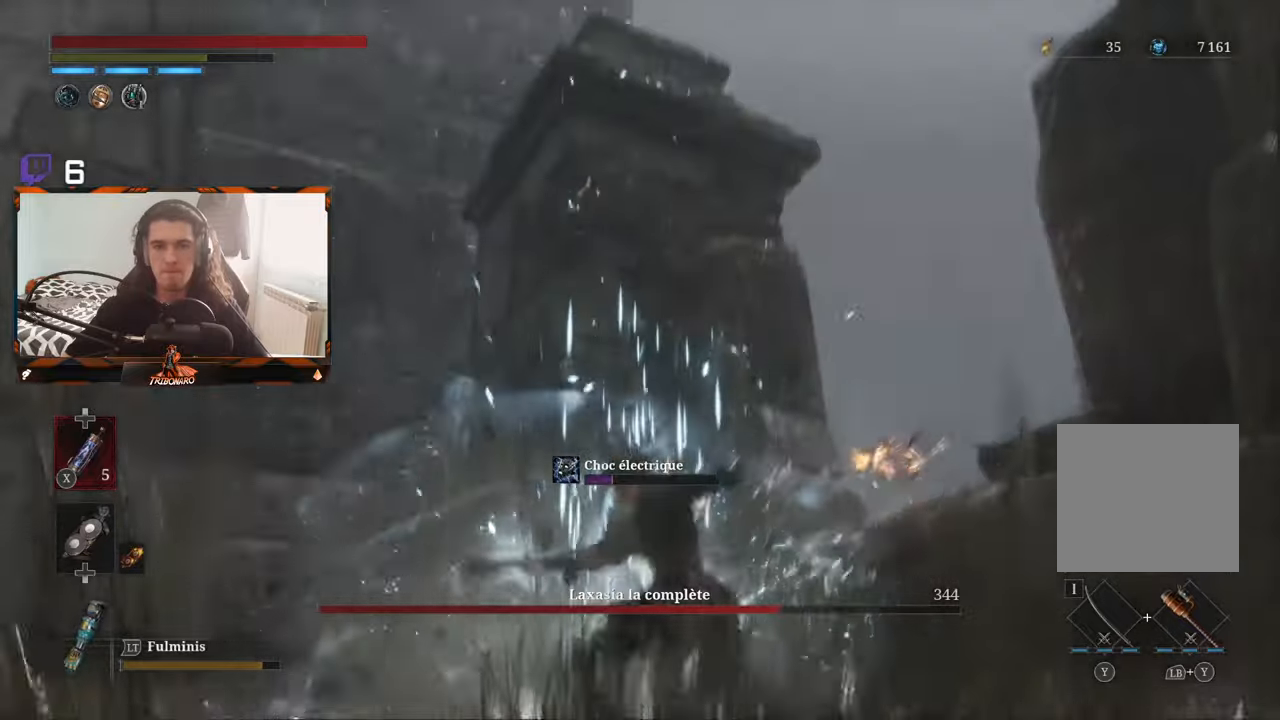
{"buttons": [], "left_stick": "down-left", "right_stick": "center", "events": [[283, "left_stick", "down-left"]]}
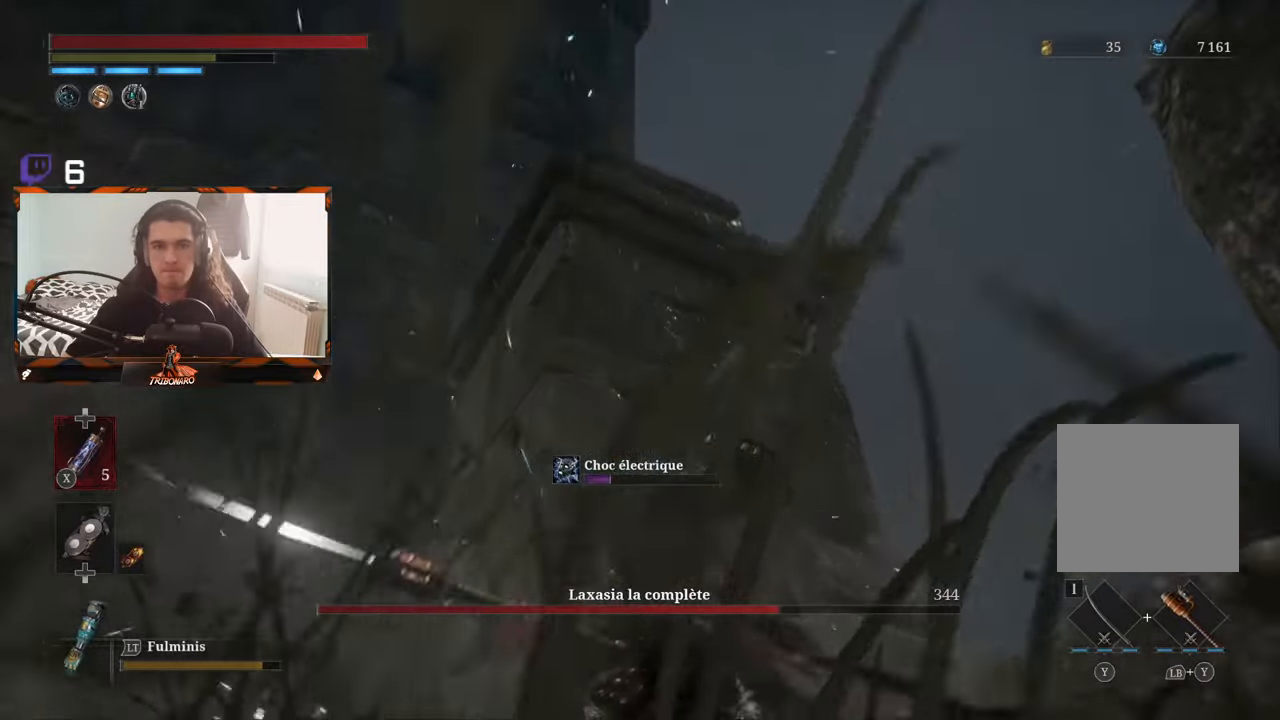
{"buttons": [], "left_stick": "down", "right_stick": "center", "events": [[33, "left_stick", "down"]]}
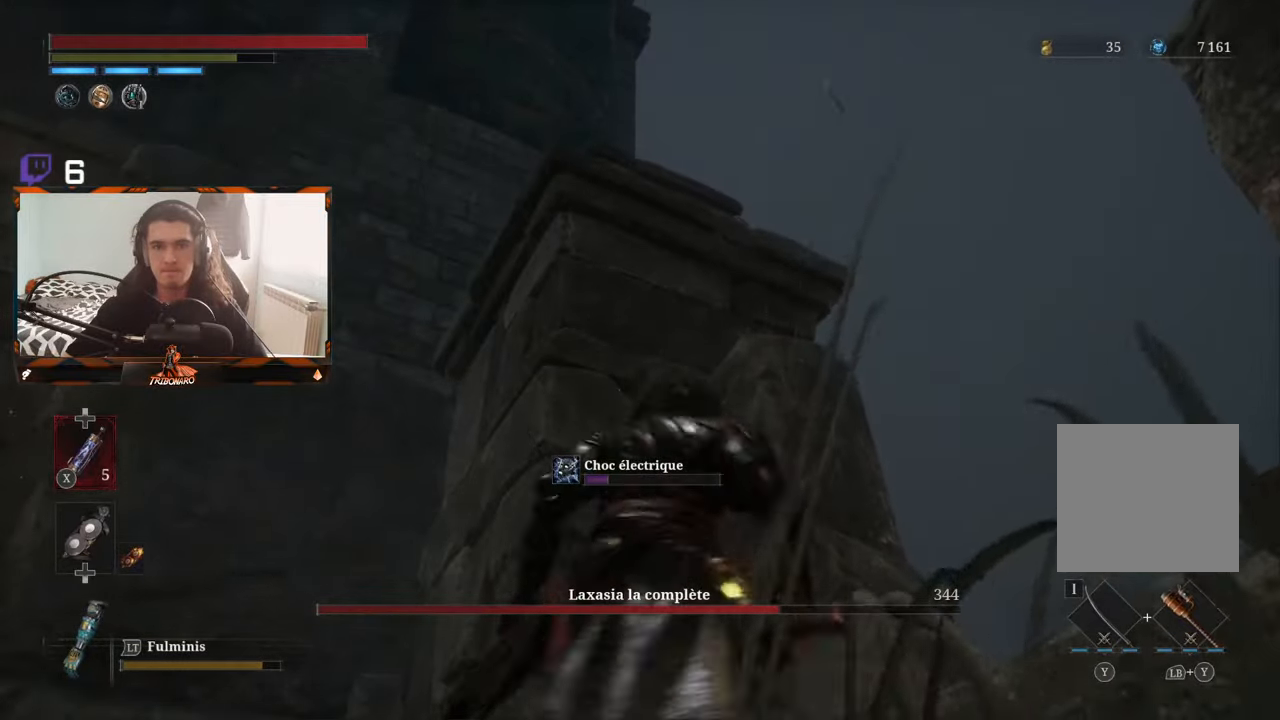
{"buttons": [], "left_stick": "down", "right_stick": "center", "events": []}
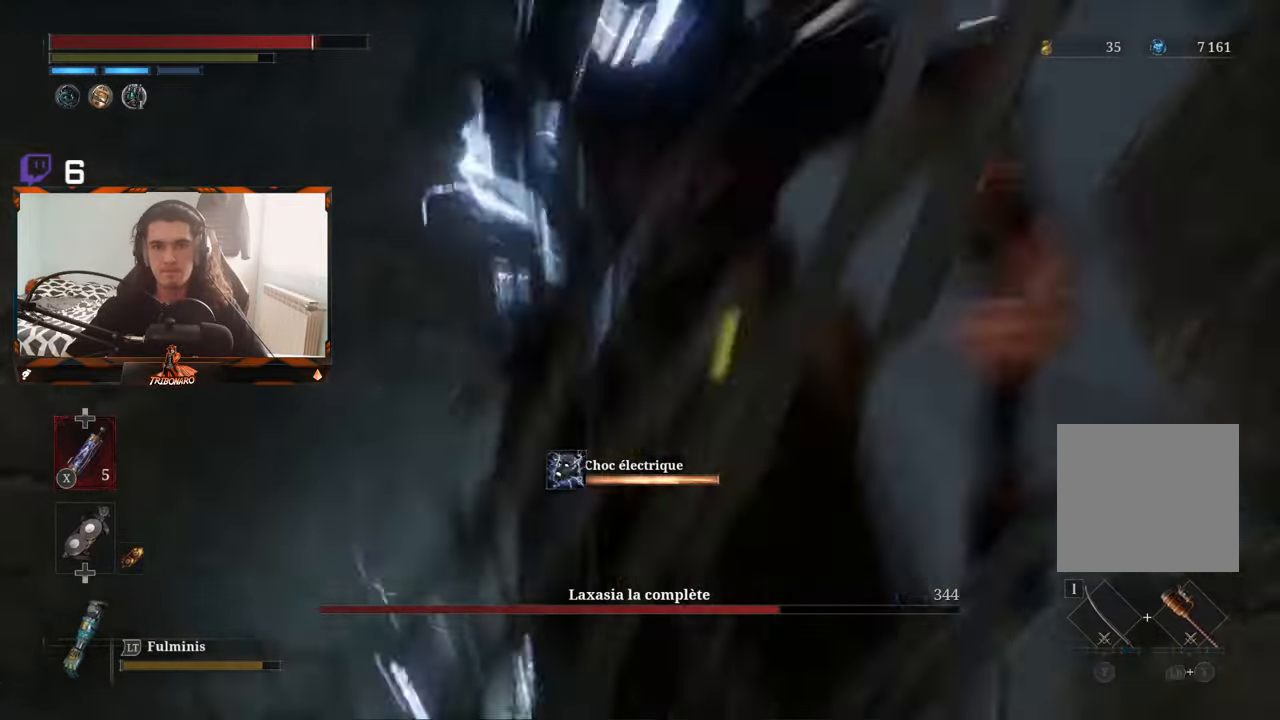
{"buttons": ["B"], "left_stick": "down-left", "right_stick": "center"}
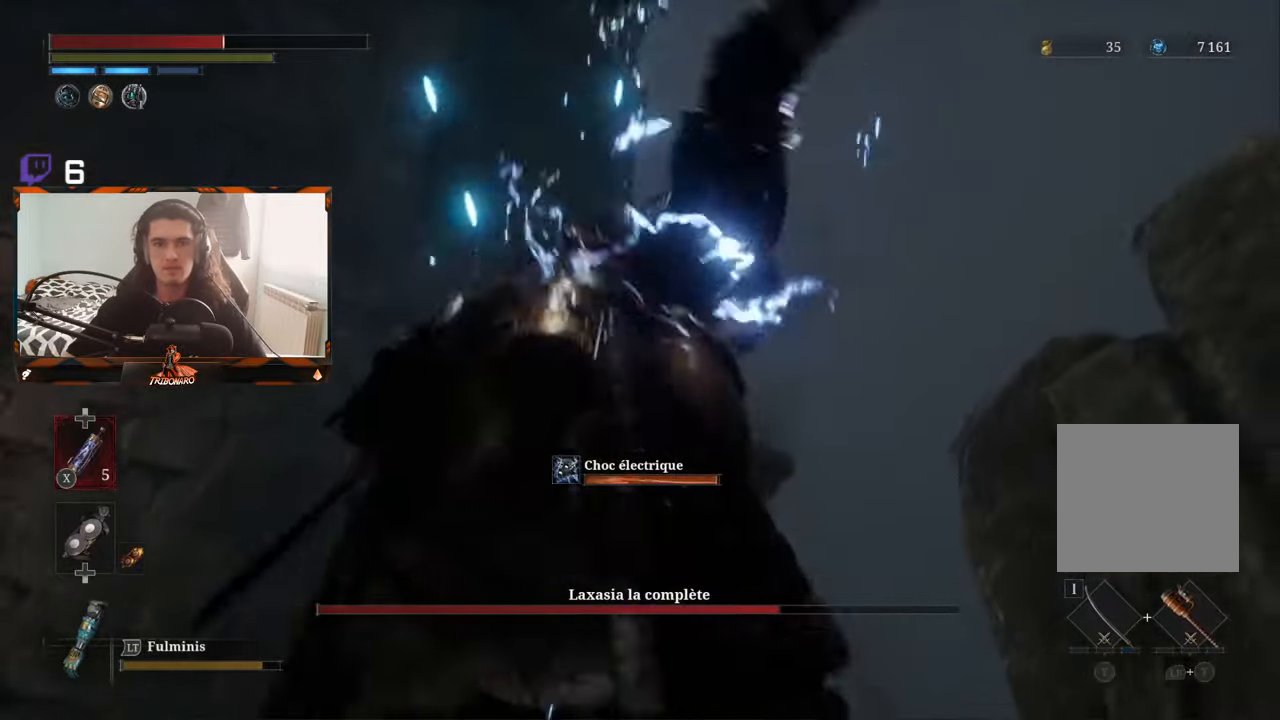
{"buttons": [], "left_stick": "down-left", "right_stick": "center", "events": [[83, "B", "up"], [150, "B", "down"], [233, "B", "up"], [350, "B", "down"], [483, "B", "up"]]}
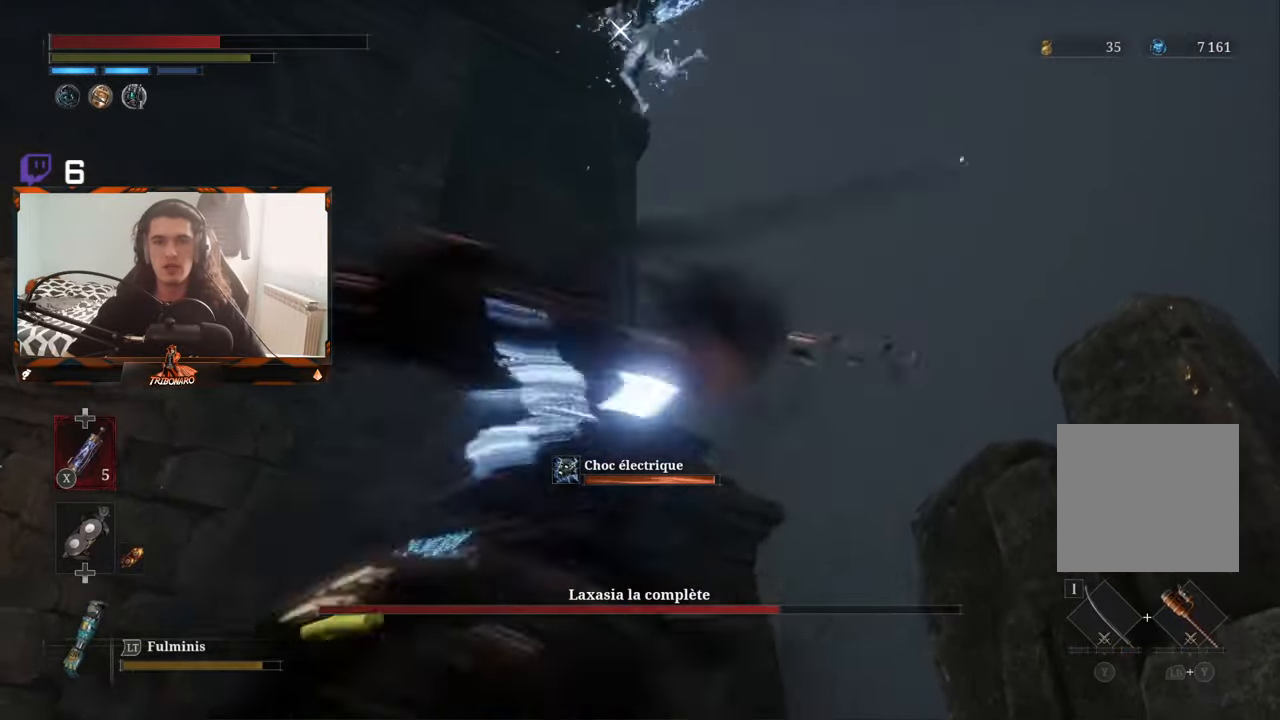
{"buttons": ["B"], "left_stick": "down-left", "right_stick": "center", "events": [[216, "B", "down"], [300, "B", "up"], [333, "B", "down"], [416, "B", "up"], [483, "B", "down"]]}
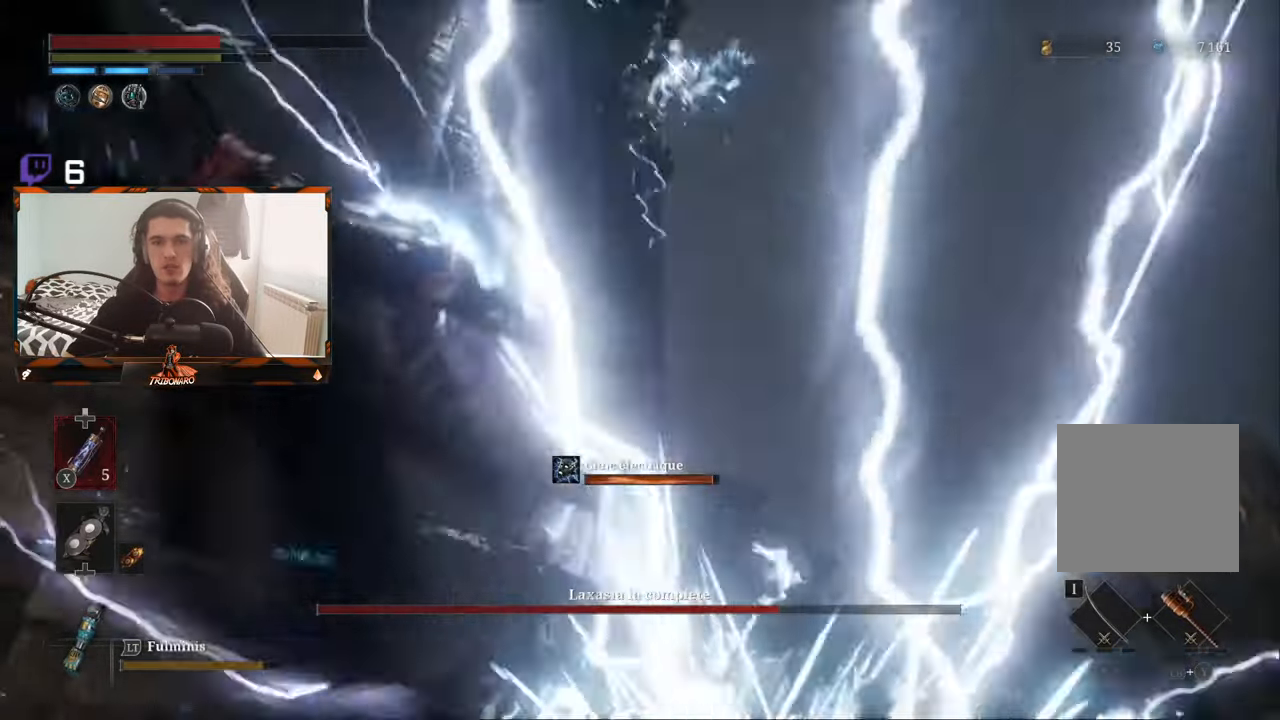
{"buttons": [], "left_stick": "down-left", "right_stick": "center", "events": [[50, "B", "up"], [233, "left_stick", "left"], [483, "left_stick", "down-left"]]}
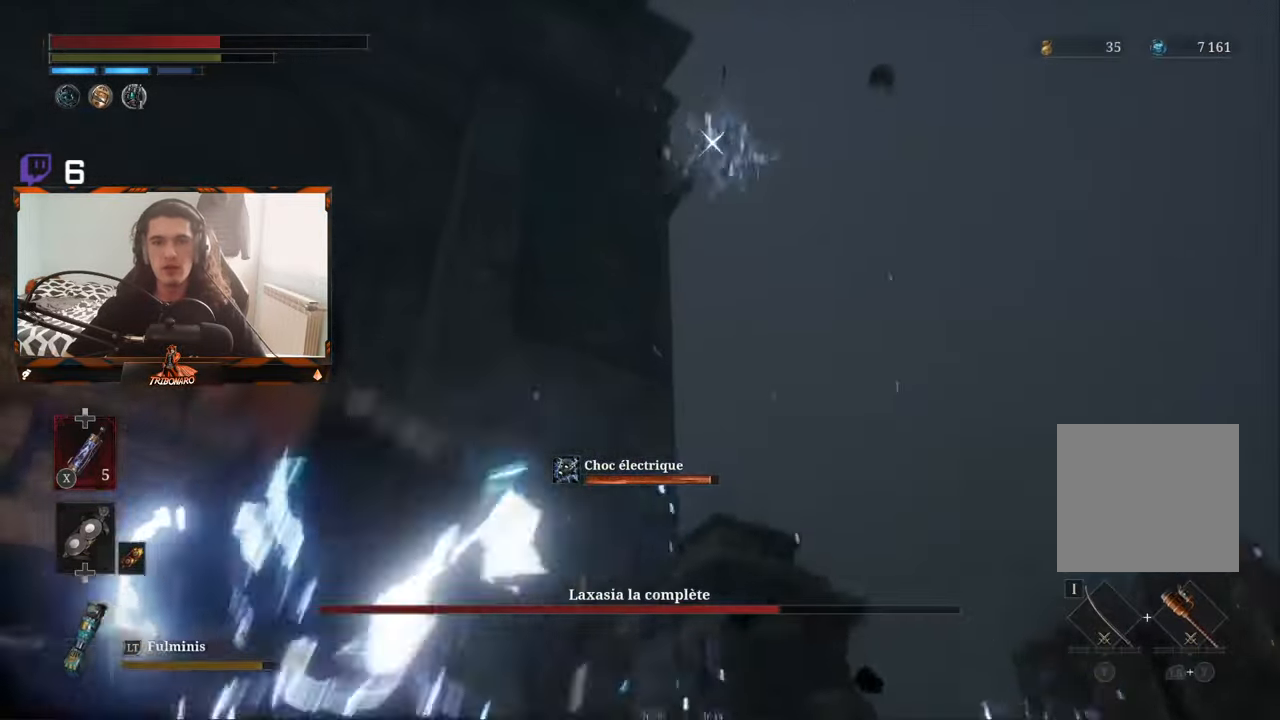
{"buttons": [], "left_stick": "down-left", "right_stick": "center", "events": []}
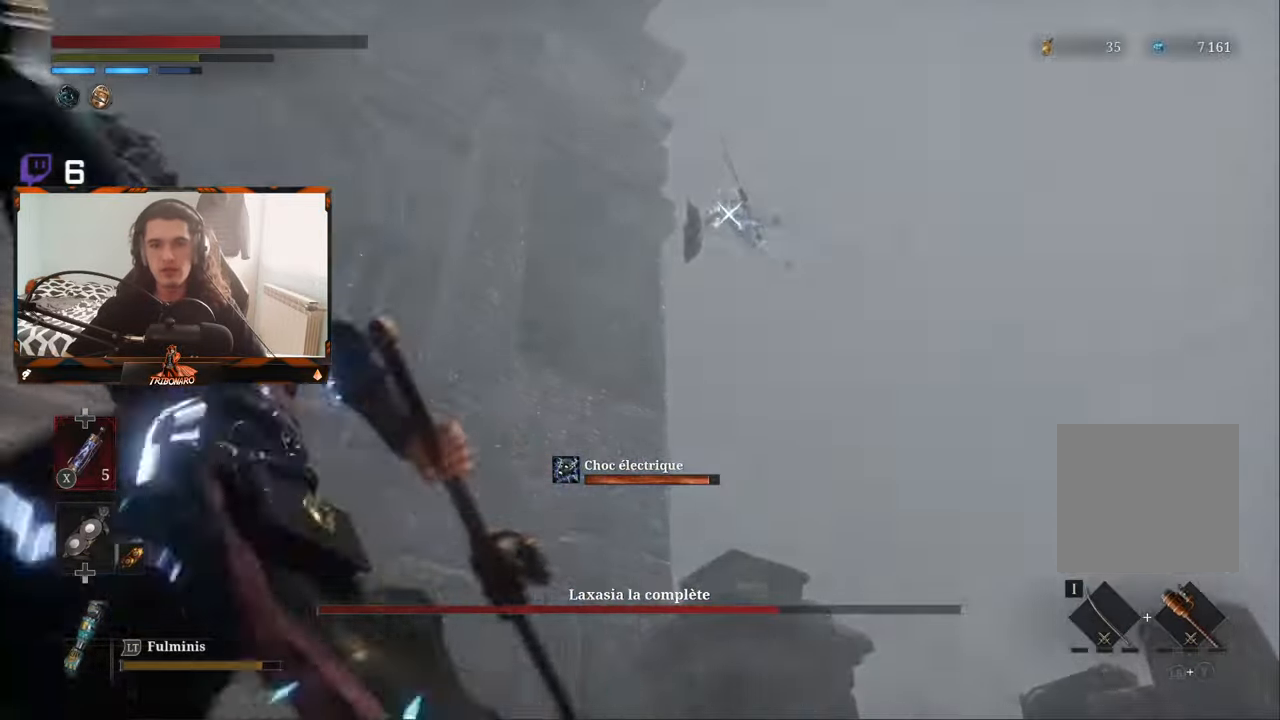
{"buttons": [], "left_stick": "up", "right_stick": "center", "events": [[250, "left_stick", "up-left"], [317, "left_stick", "up"]]}
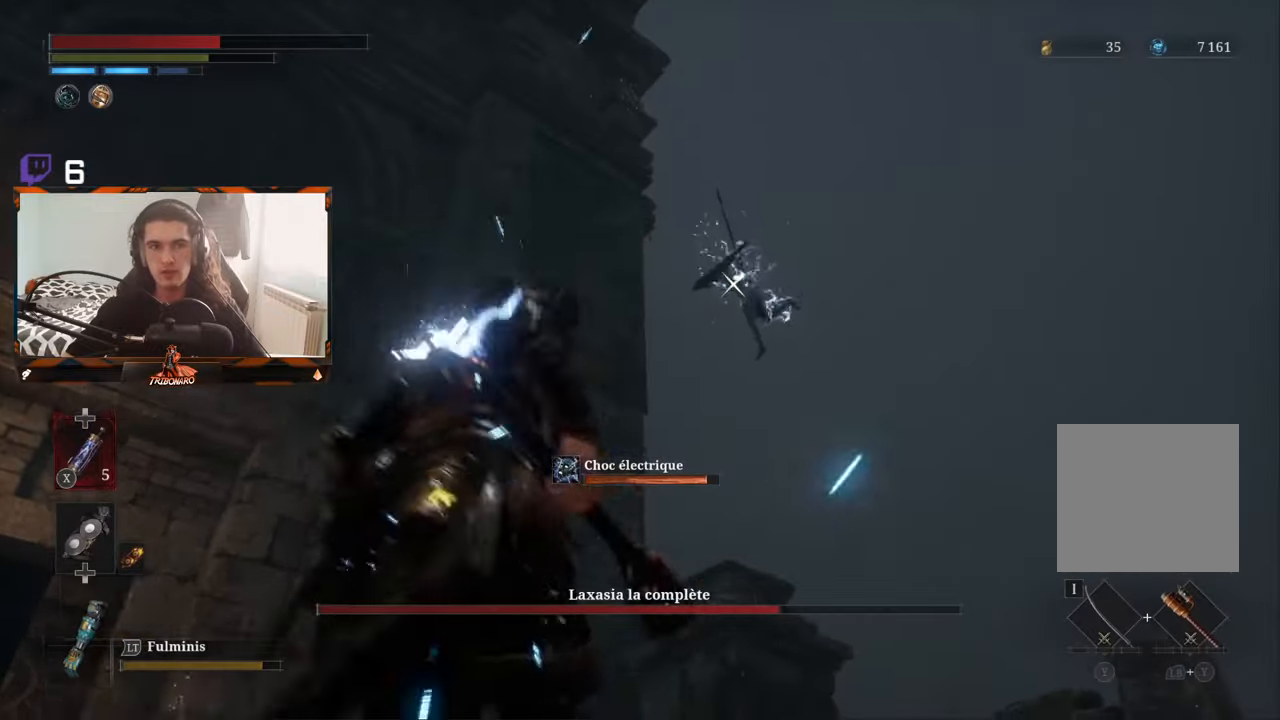
{"buttons": [], "left_stick": "up", "right_stick": "center", "events": []}
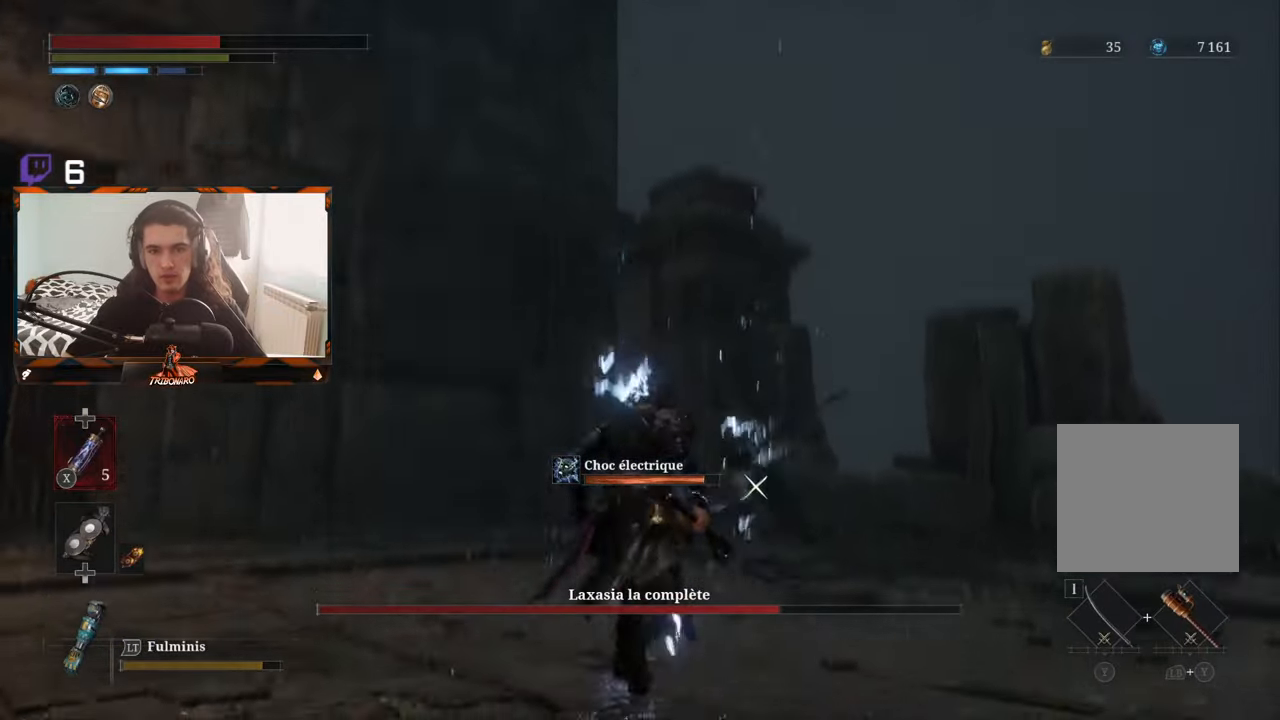
{"buttons": ["B"], "left_stick": "up", "right_stick": "center", "events": [[67, "B", "down"]]}
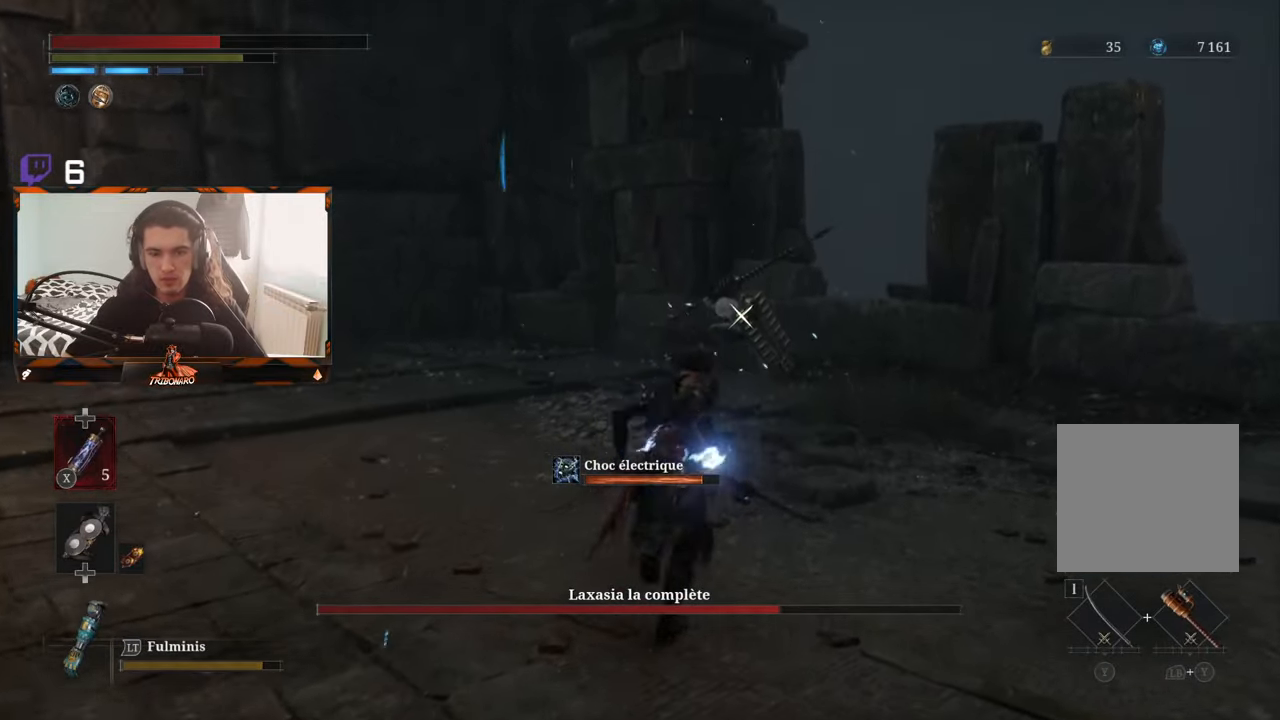
{"buttons": ["B"], "left_stick": "up", "right_stick": "center", "events": []}
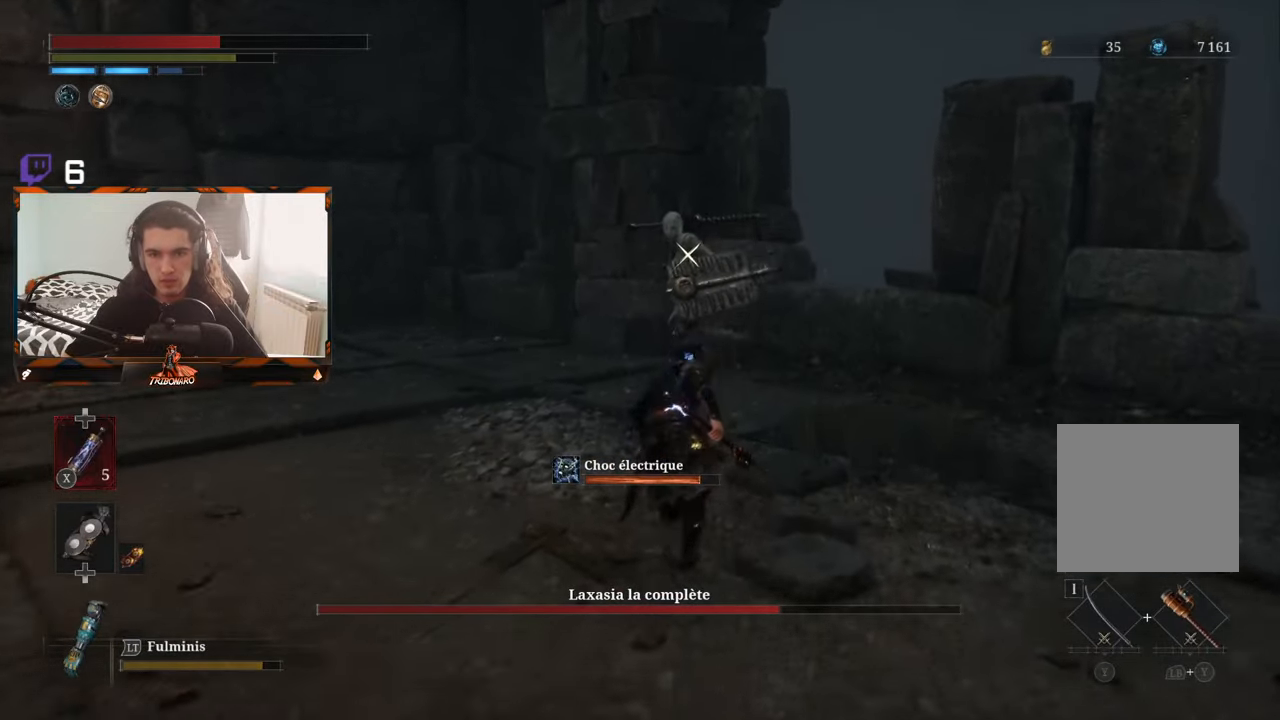
{"buttons": [], "left_stick": "up", "right_stick": "center", "events": [[500, "B", "up"]]}
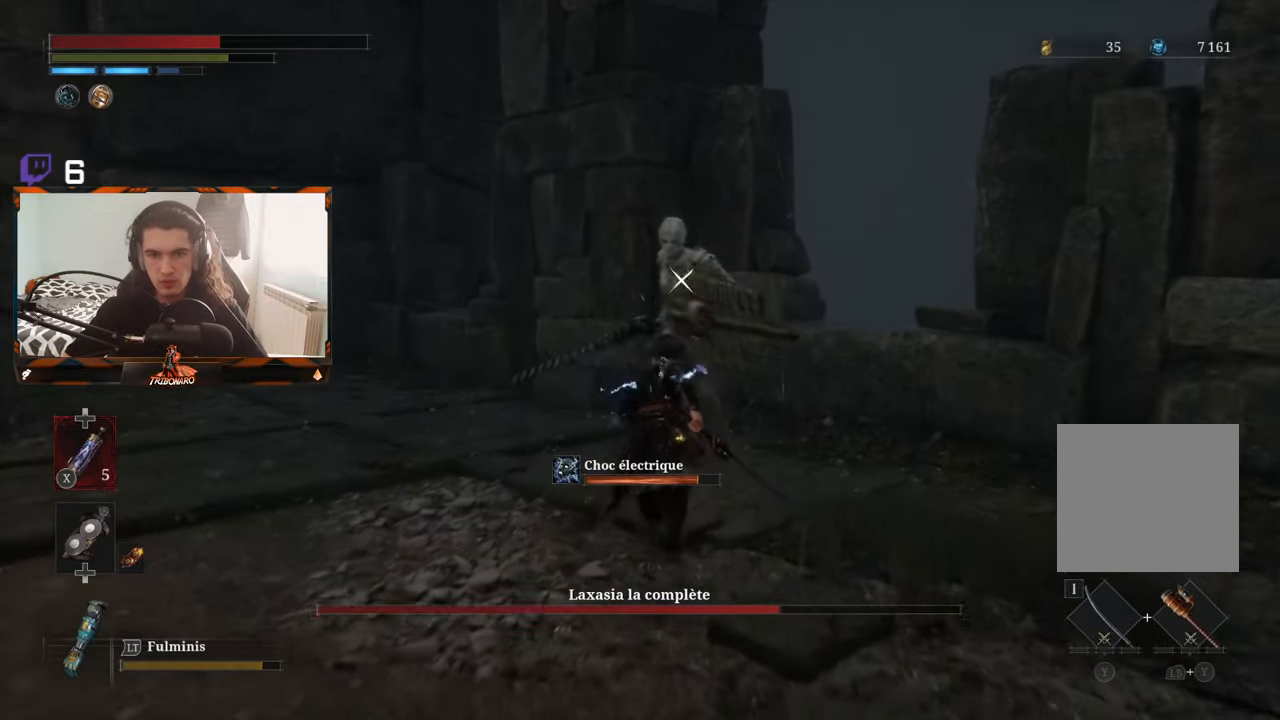
{"buttons": [], "left_stick": "center", "right_stick": "center", "events": [[50, "R1", "down"], [167, "R1", "up"], [233, "left_stick", "center"]]}
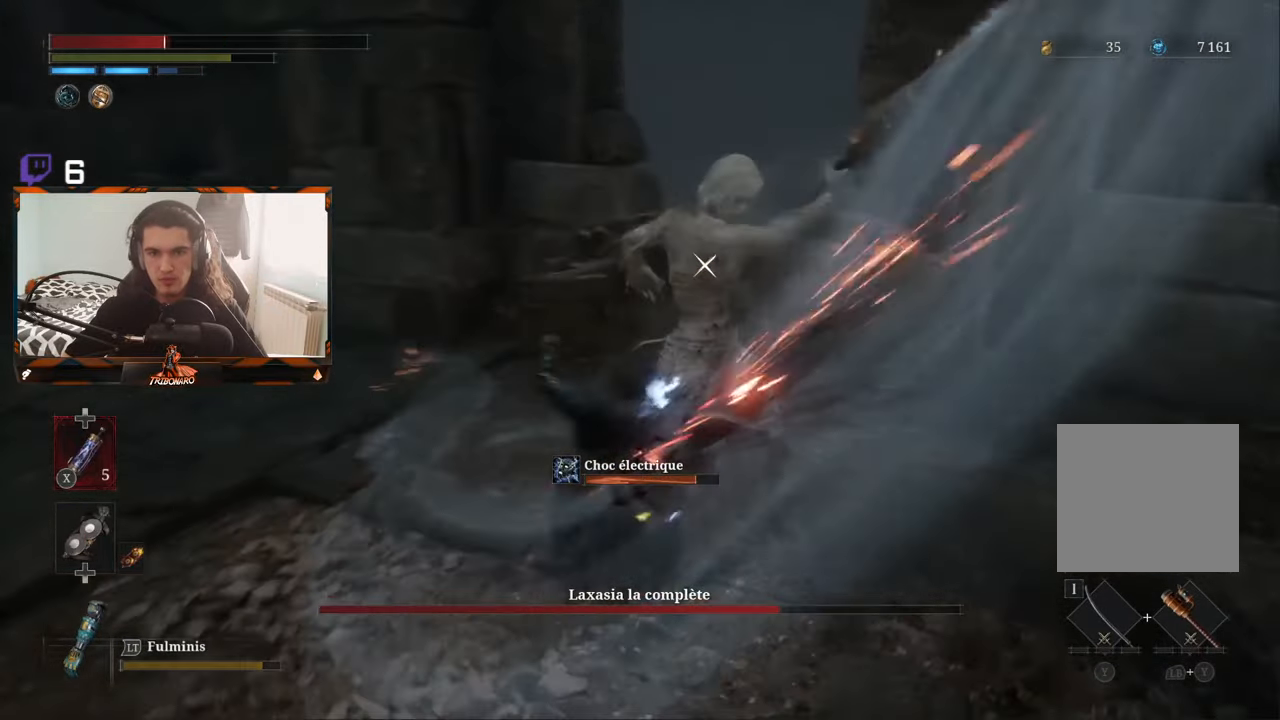
{"buttons": [], "left_stick": "center", "right_stick": "center", "events": []}
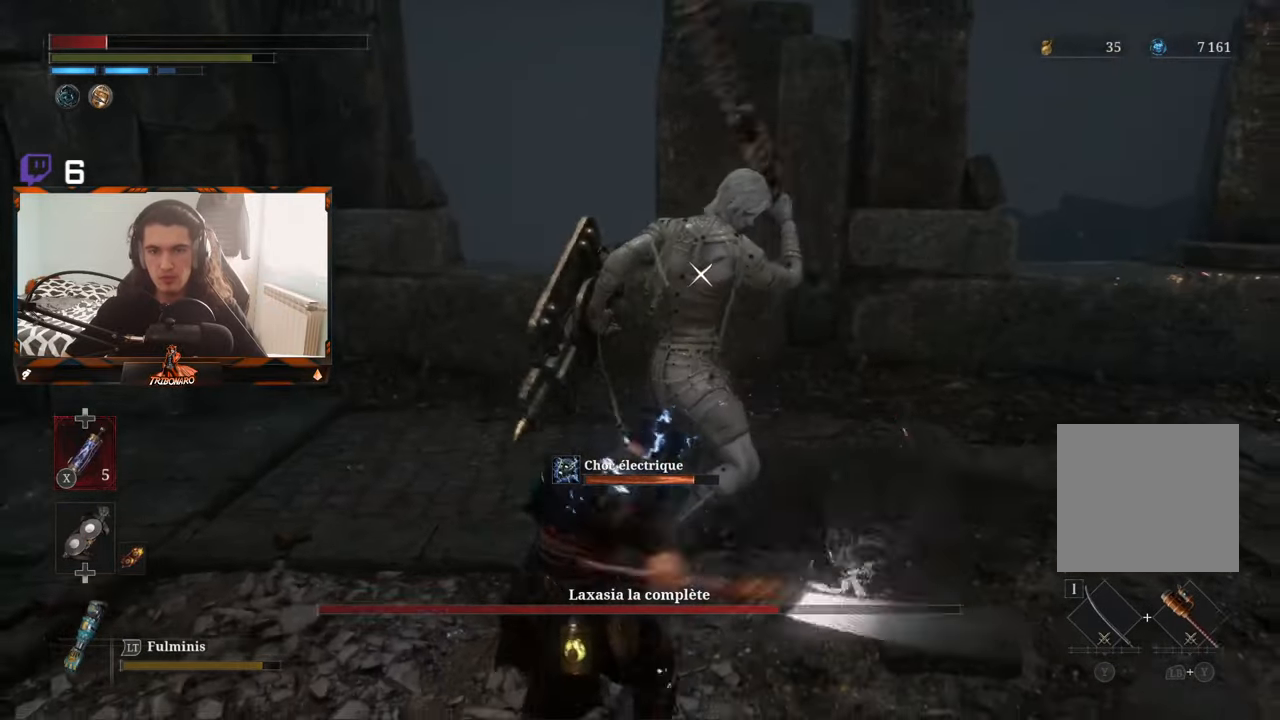
{"buttons": [], "left_stick": "down-right", "right_stick": "center", "events": [[67, "left_stick", "down-right"], [100, "B", "down"], [133, "B", "up"], [317, "B", "down"], [383, "B", "up"]]}
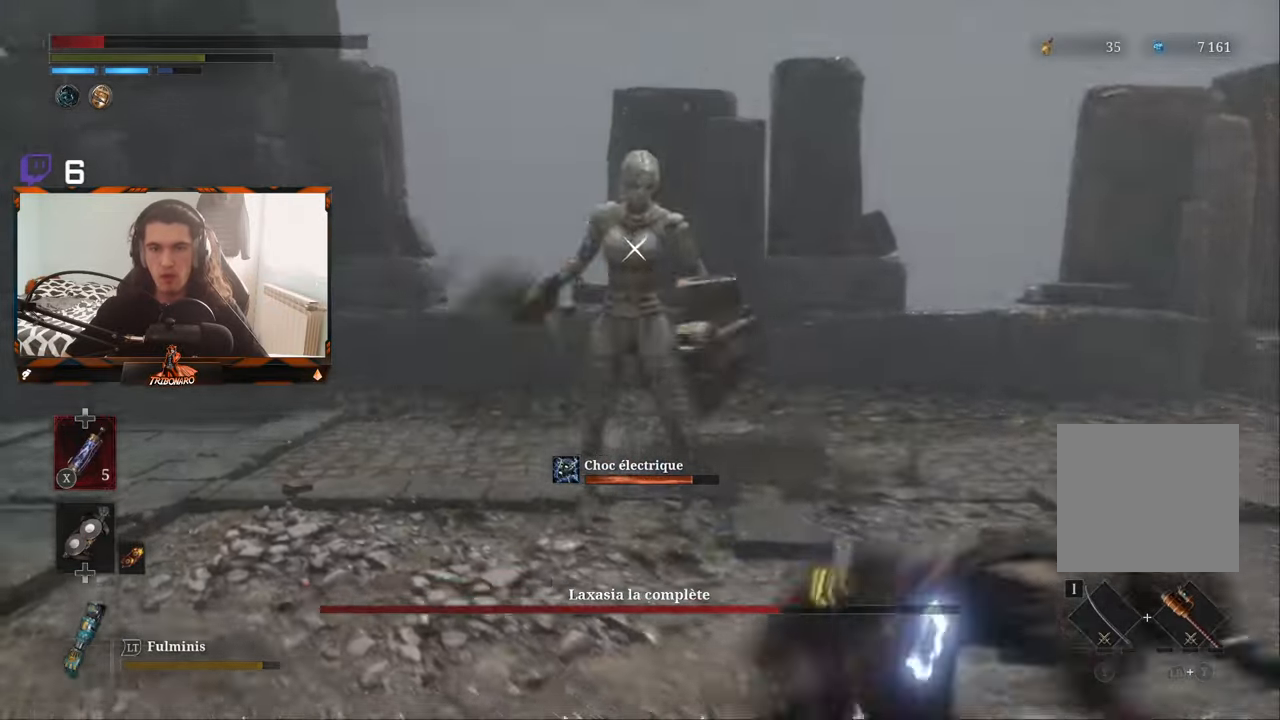
{"buttons": [], "left_stick": "down-right", "right_stick": "center", "events": [[150, "X", "down"], [233, "X", "up"], [300, "X", "down"], [333, "X", "up"], [417, "X", "down"], [500, "X", "up"]]}
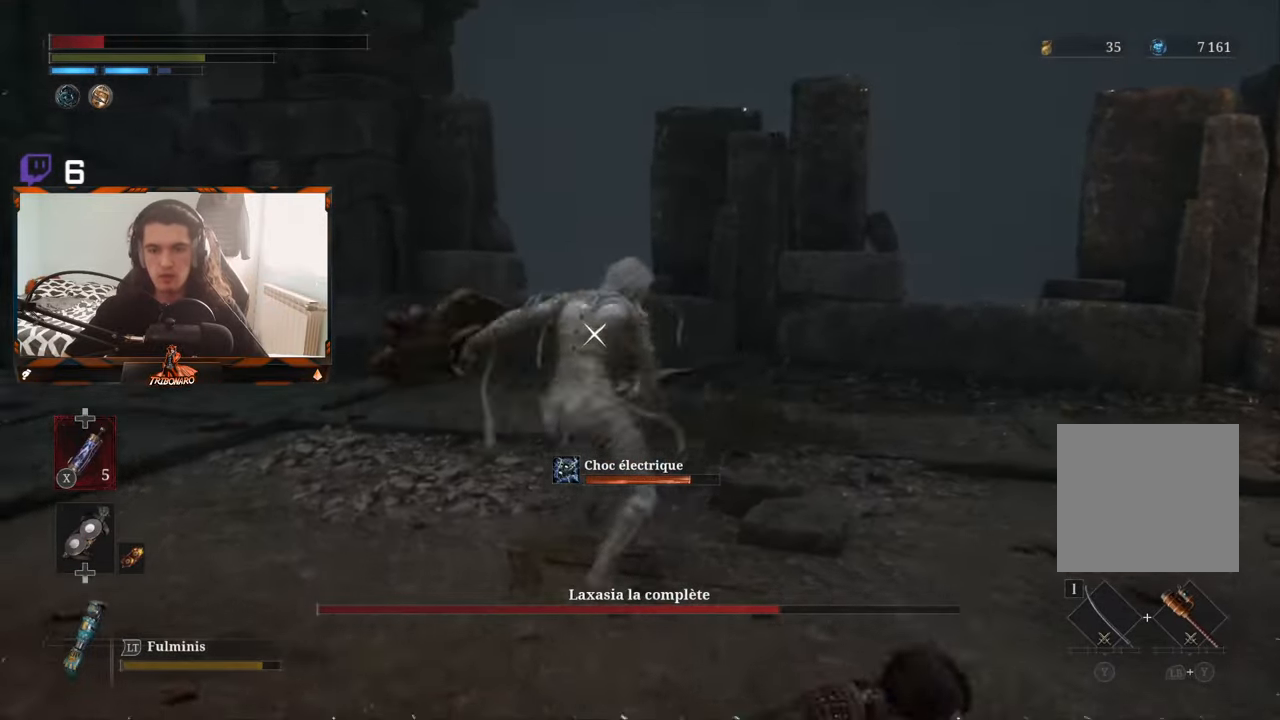
{"buttons": ["L1"], "left_stick": "down-right", "right_stick": "center", "events": [[33, "X", "down"], [100, "X", "up"], [200, "L1", "down"], [233, "L3", "down"], [317, "L3", "up"], [417, "L3", "down"], [483, "L3", "up"]]}
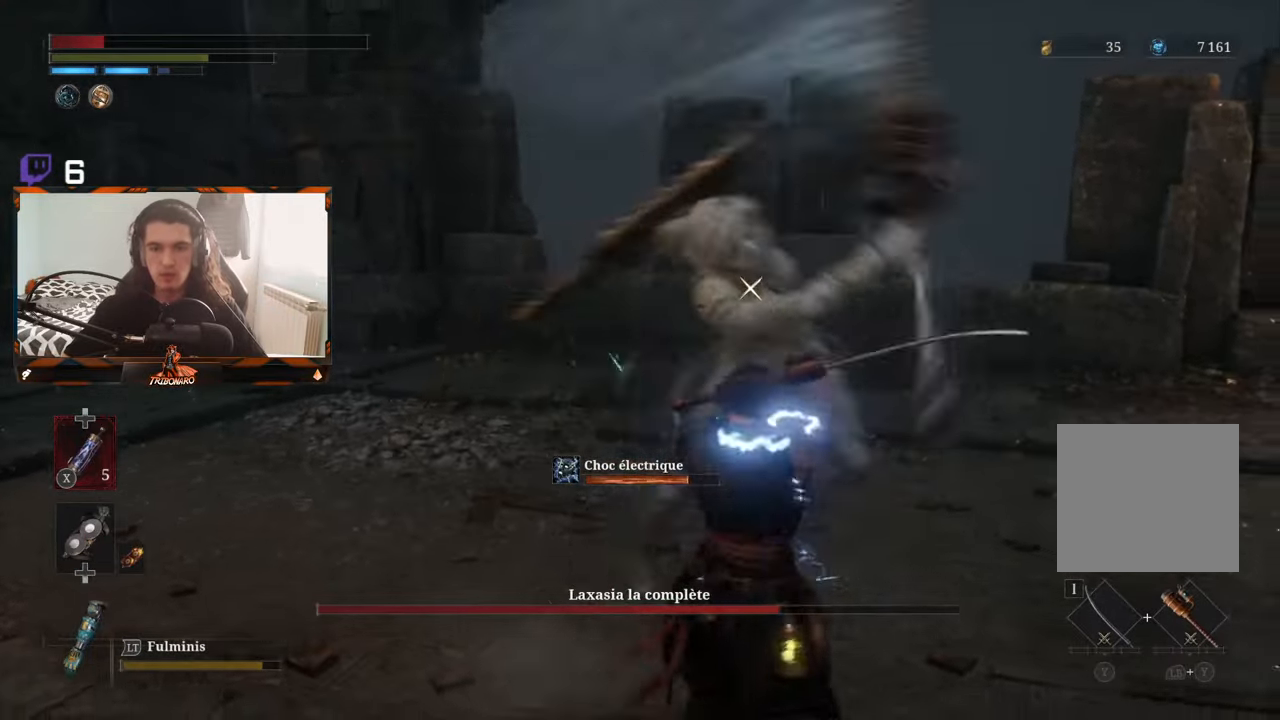
{"buttons": ["X"], "left_stick": "down-right", "right_stick": "center", "events": [[67, "L3", "down"], [83, "left_stick", "right"], [100, "L2", "down"], [167, "L2", "up"], [267, "L3", "up"], [350, "L1", "up"], [467, "left_stick", "down-right"], [484, "X", "down"]]}
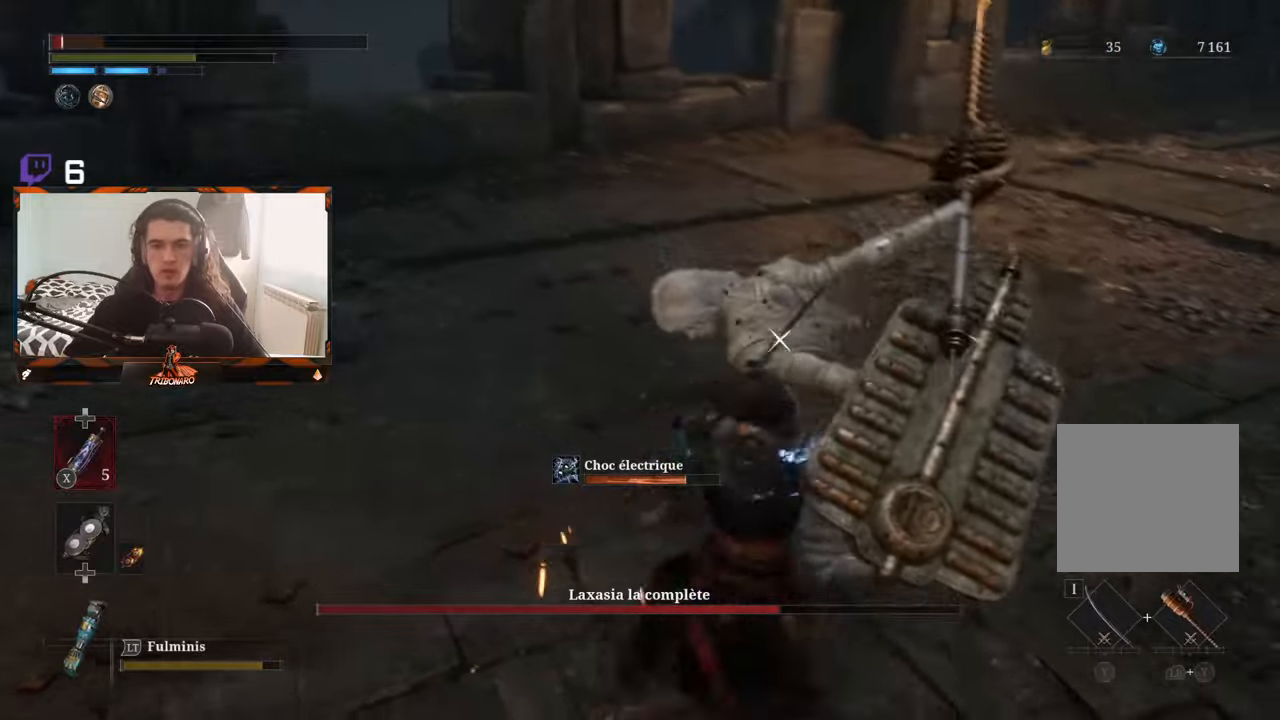
{"buttons": [], "left_stick": "left", "right_stick": "center", "events": [[84, "X", "up"], [150, "X", "down"], [217, "X", "up"], [217, "left_stick", "down-left"], [467, "left_stick", "left"]]}
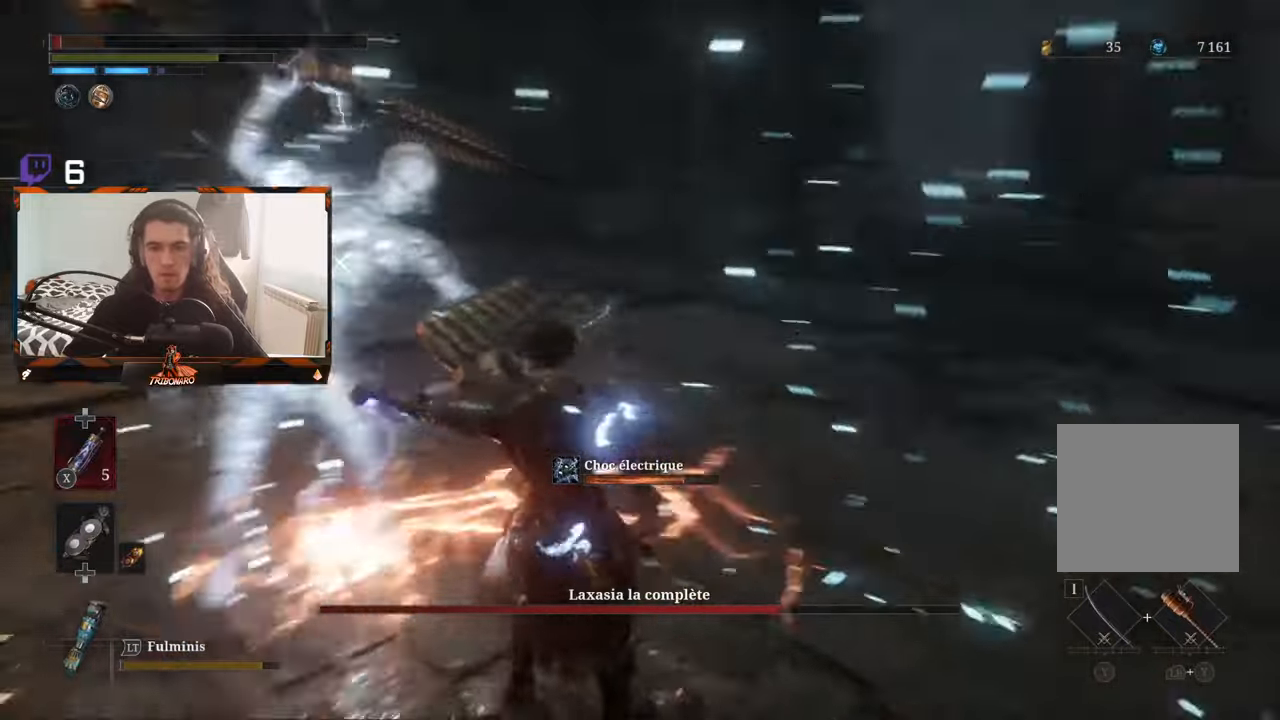
{"buttons": ["L1", "L3"], "left_stick": "up-left", "right_stick": "center", "events": [[234, "L1", "down"], [300, "L3", "down"], [300, "left_stick", "up-left"]]}
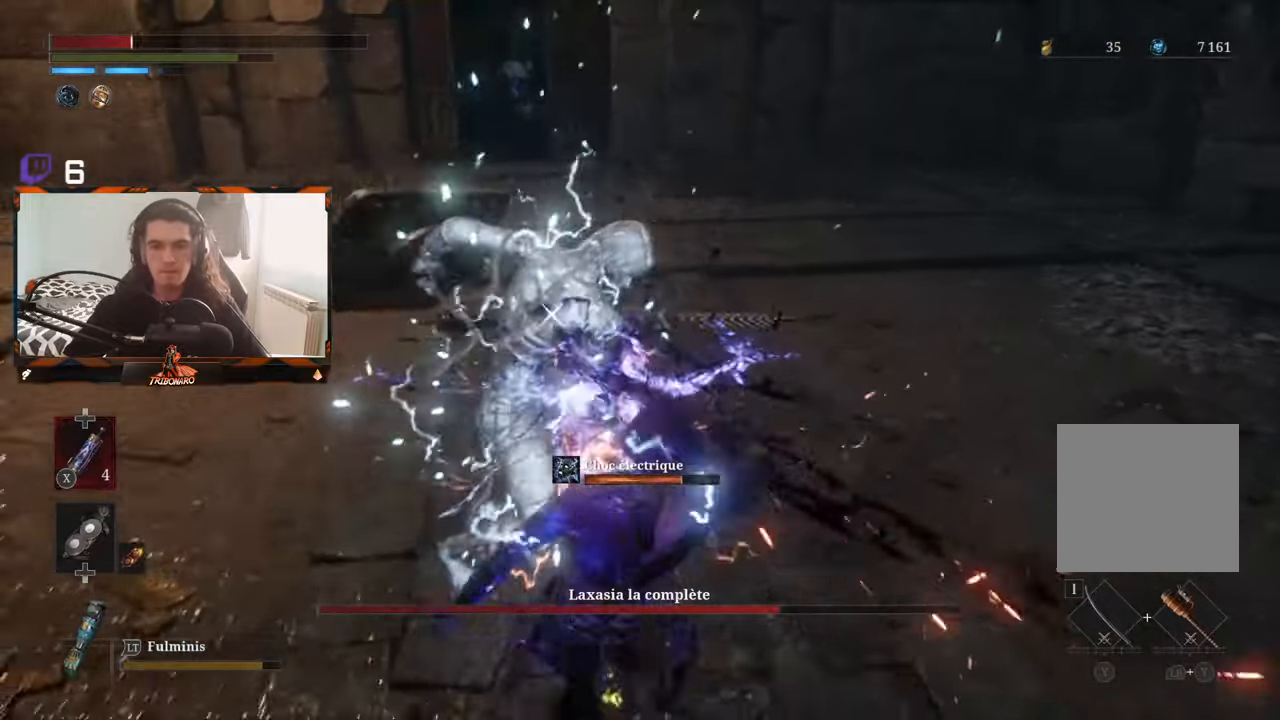
{"buttons": ["B"], "left_stick": "up-left", "right_stick": "center", "events": [[17, "L3", "up"], [34, "L1", "up"], [267, "B", "down"], [317, "B", "up"], [367, "B", "down"], [434, "B", "up"], [500, "B", "down"]]}
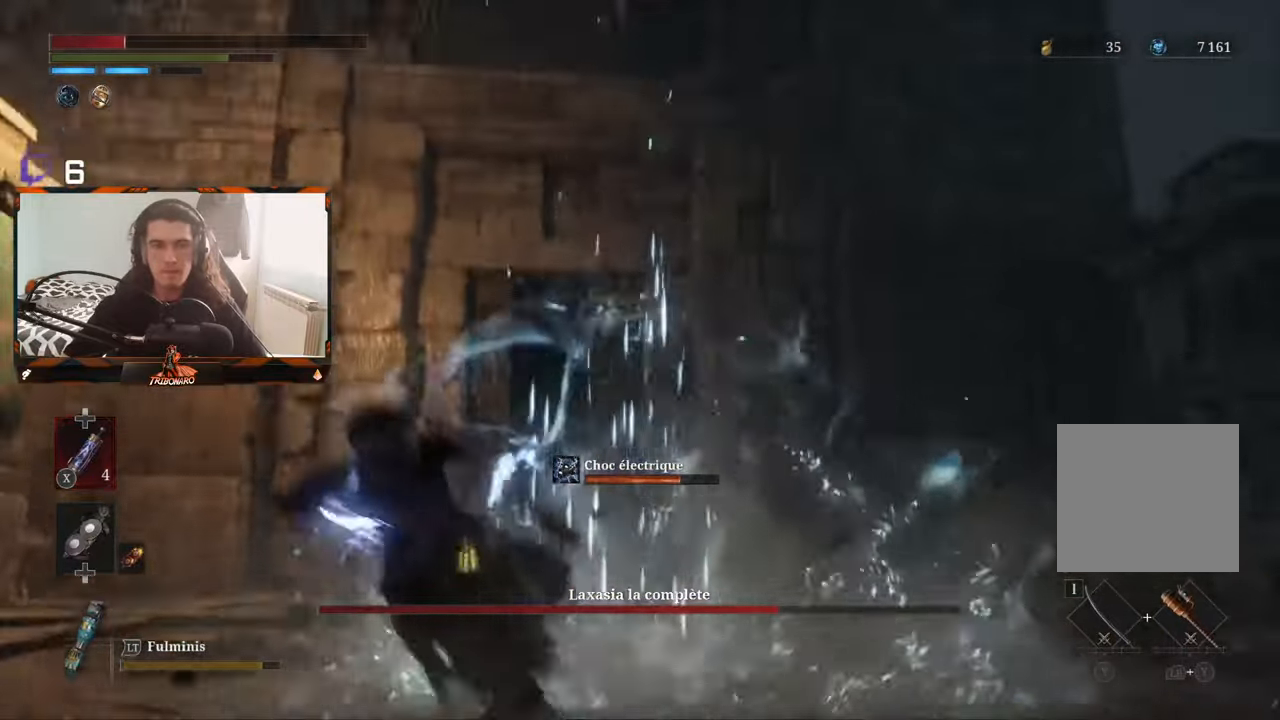
{"buttons": ["X"], "left_stick": "up-left", "right_stick": "center", "events": [[67, "B", "up"], [334, "X", "down"], [384, "X", "up"], [434, "X", "down"]]}
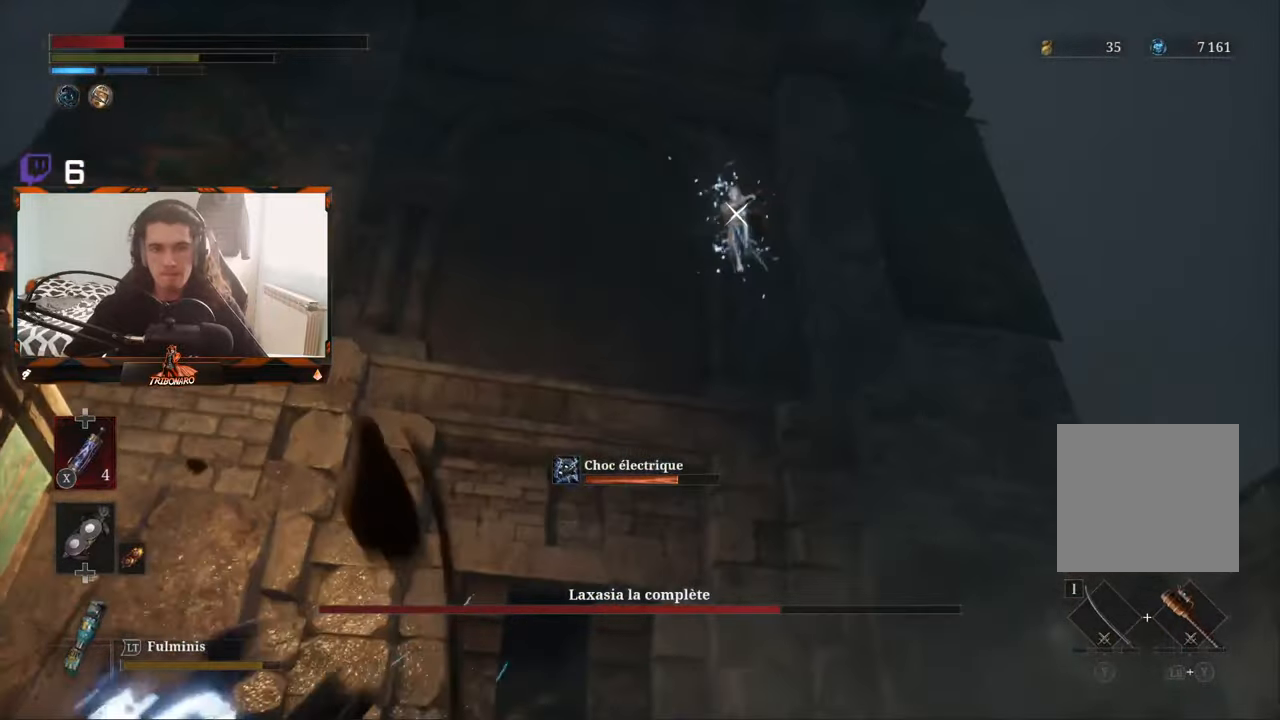
{"buttons": [], "left_stick": "up-left", "right_stick": "center", "events": [[17, "X", "up"], [84, "X", "down"], [167, "X", "up"], [200, "X", "down"], [267, "X", "up"], [350, "X", "down"], [384, "X", "up"]]}
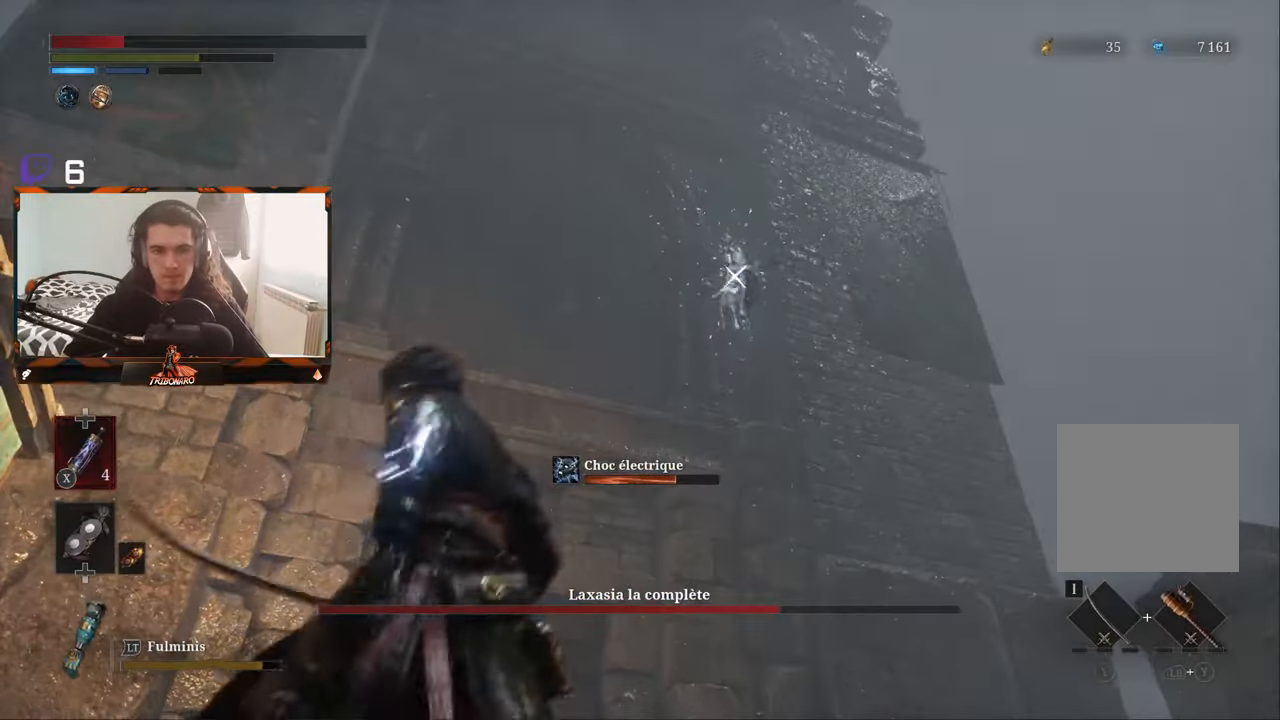
{"buttons": ["L1"], "left_stick": "up-left", "right_stick": "center", "events": [[84, "L1", "down"], [200, "L1", "up"], [467, "L1", "down"]]}
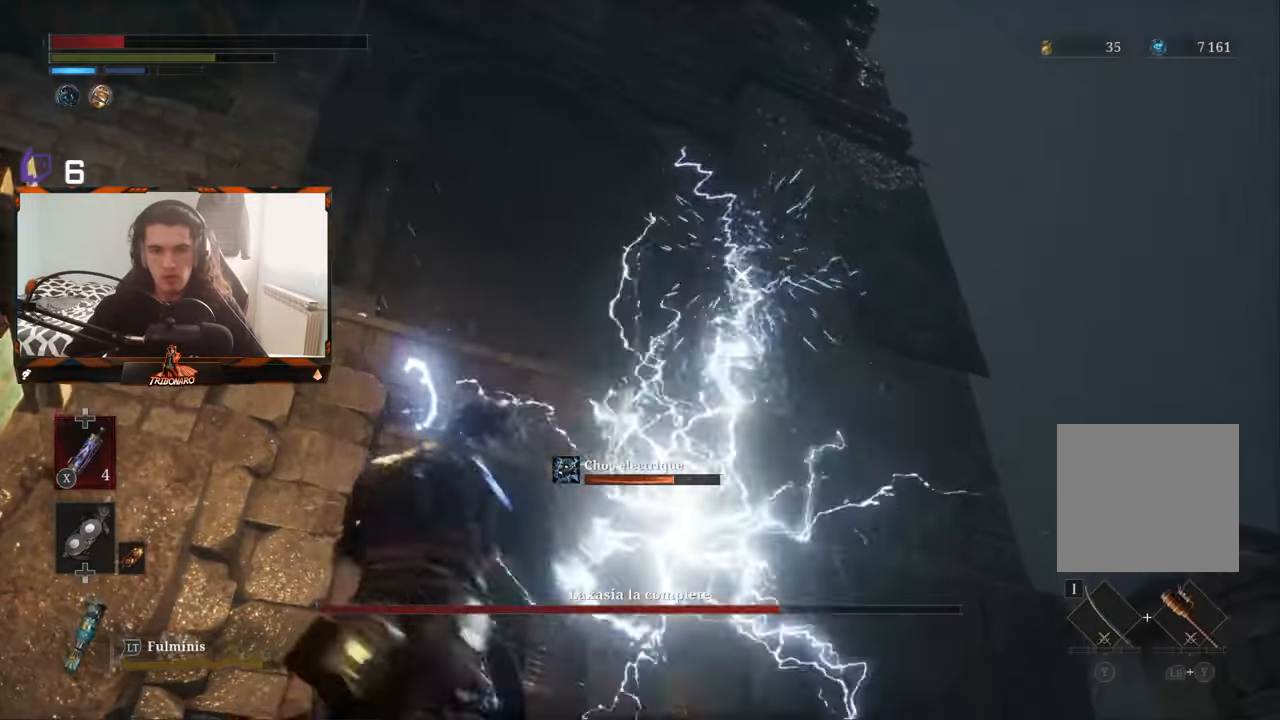
{"buttons": [], "left_stick": "up-left", "right_stick": "center", "events": [[34, "L3", "down"], [150, "L3", "up"], [200, "L1", "up"]]}
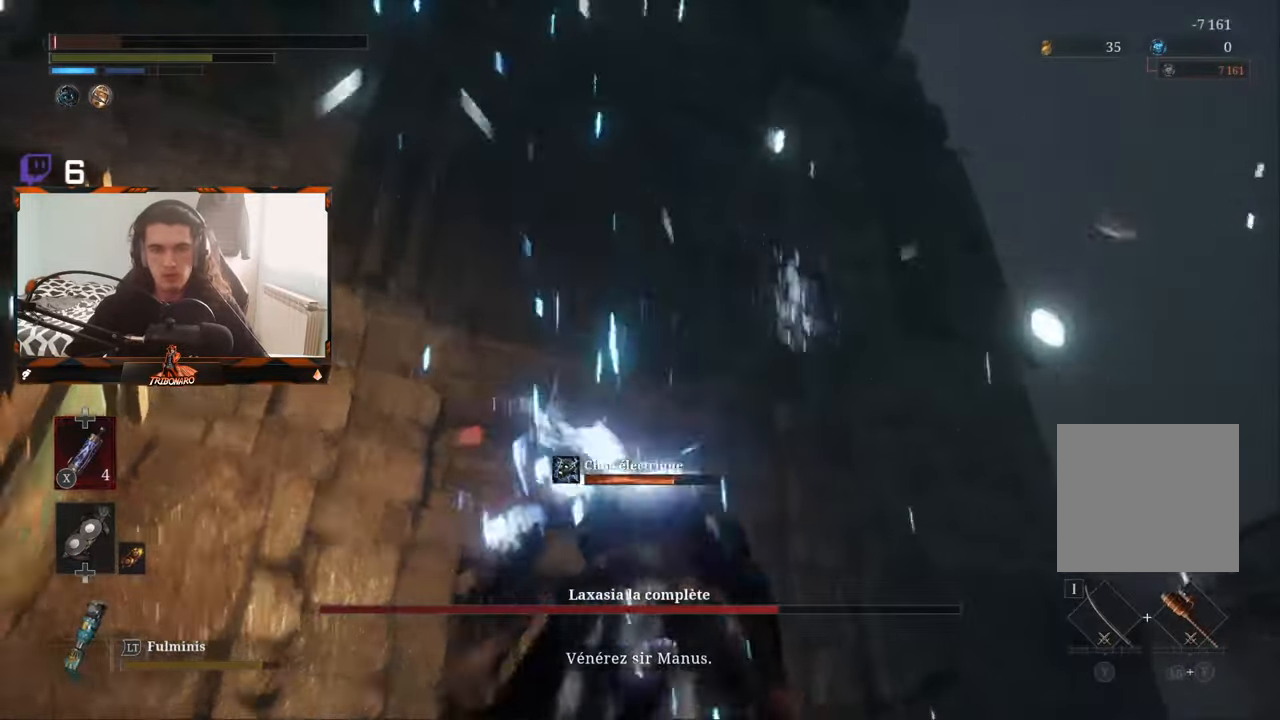
{"buttons": [], "left_stick": "center", "right_stick": "center", "events": [[50, "B", "down"], [84, "left_stick", "center"], [117, "B", "up"]]}